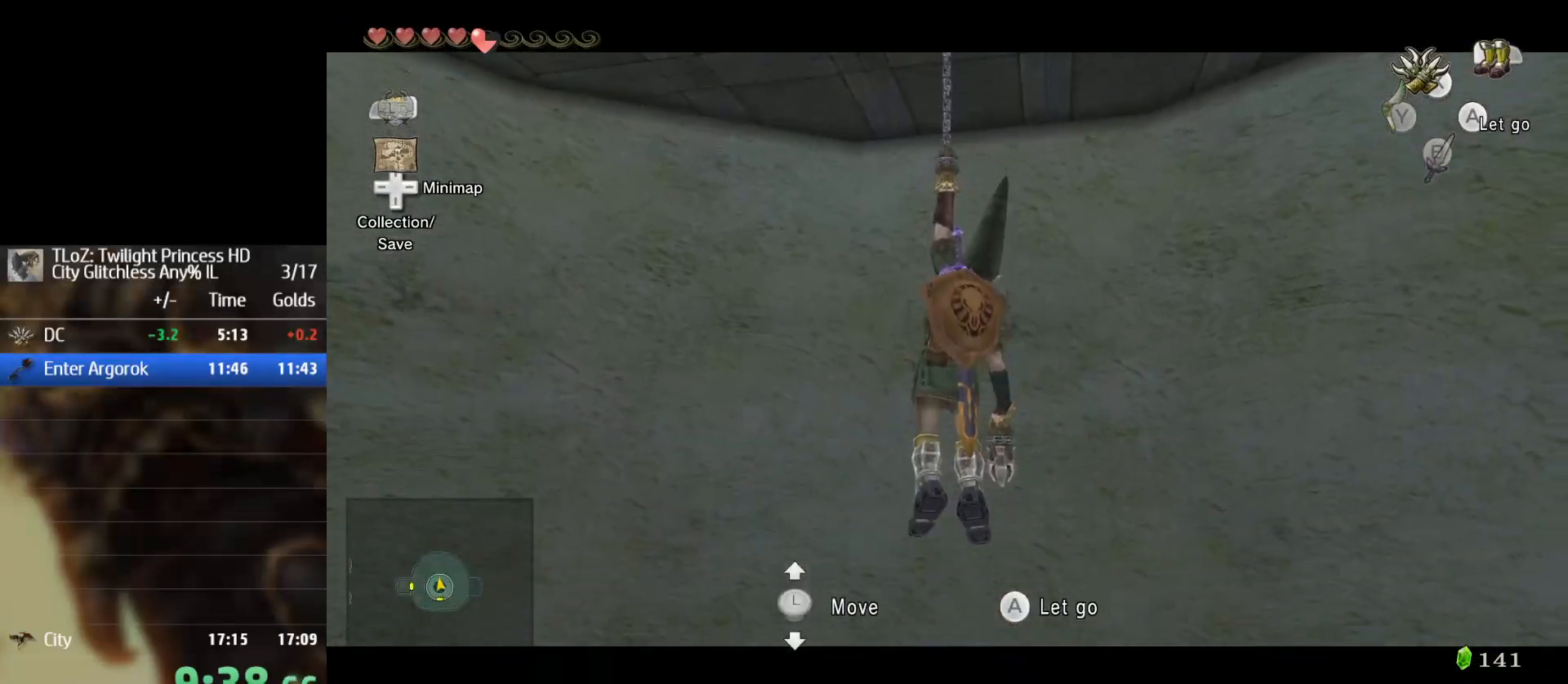
Gameplay with a controller (Nintendo layout); each line is a JSON object with the inputs held at the frame after it. "events" lists button and stick changes between this image and that frame as [ms after this image, input, new state], when the widget could be followed in between. Not read: L2 L3 R3.
{"buttons": [], "left_stick": "down", "right_stick": "center", "events": []}
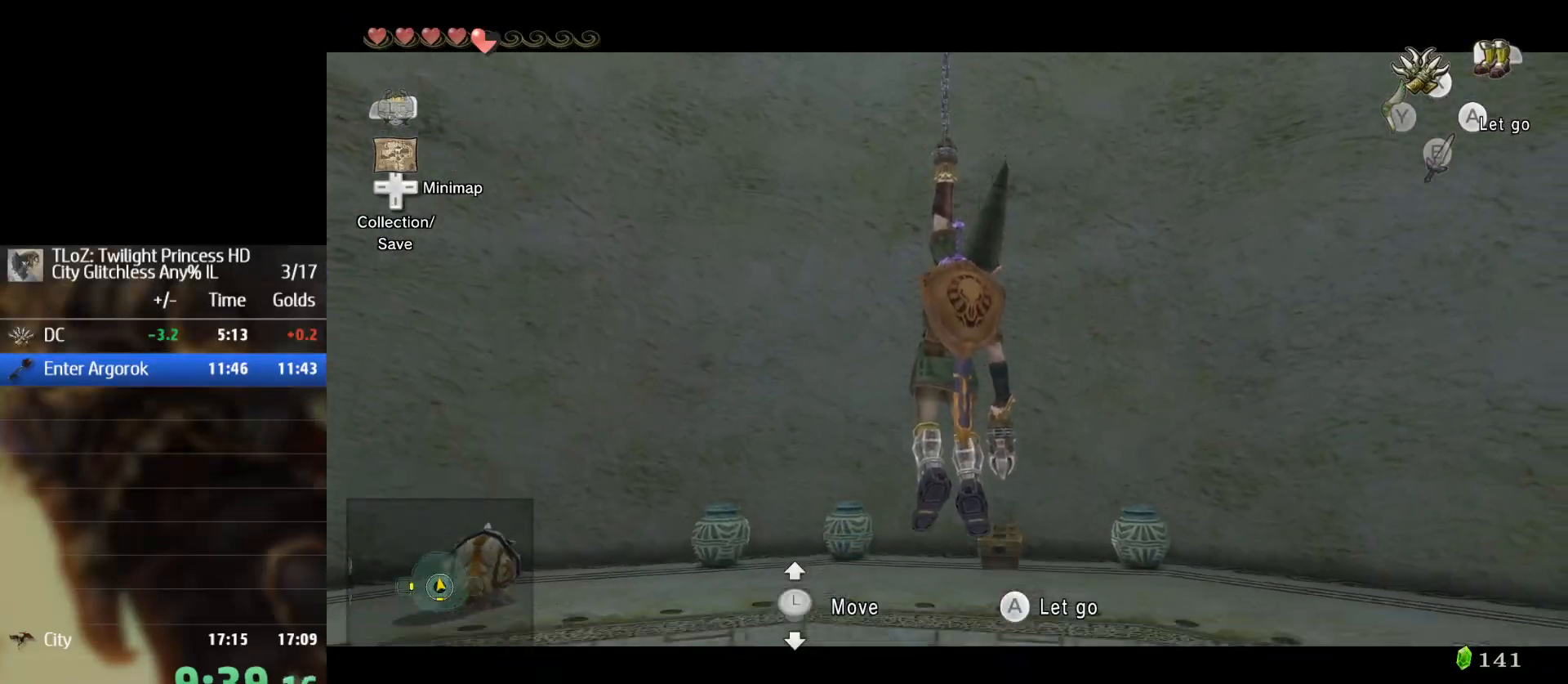
{"buttons": [], "left_stick": "down", "right_stick": "center", "events": []}
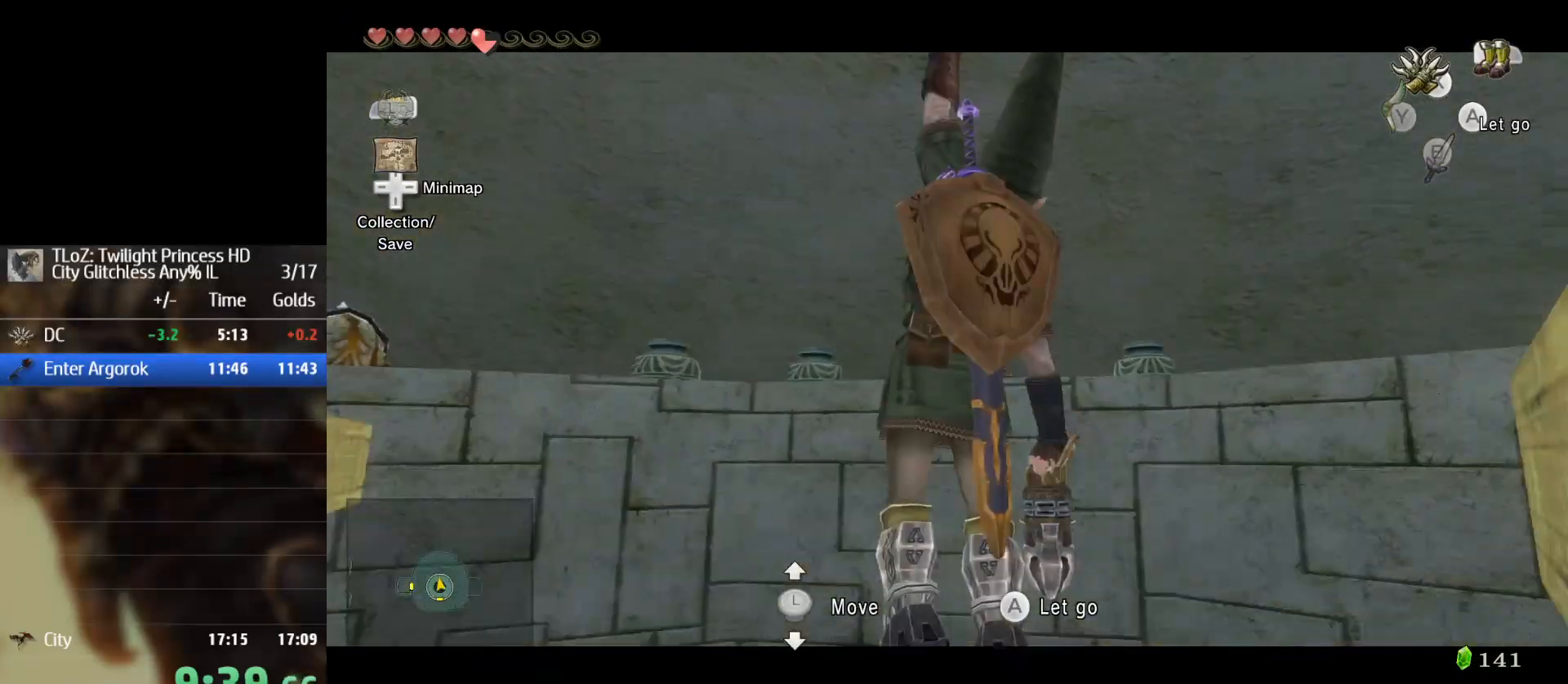
{"buttons": ["X"], "left_stick": "down", "right_stick": "center", "events": [[400, "X", "down"]]}
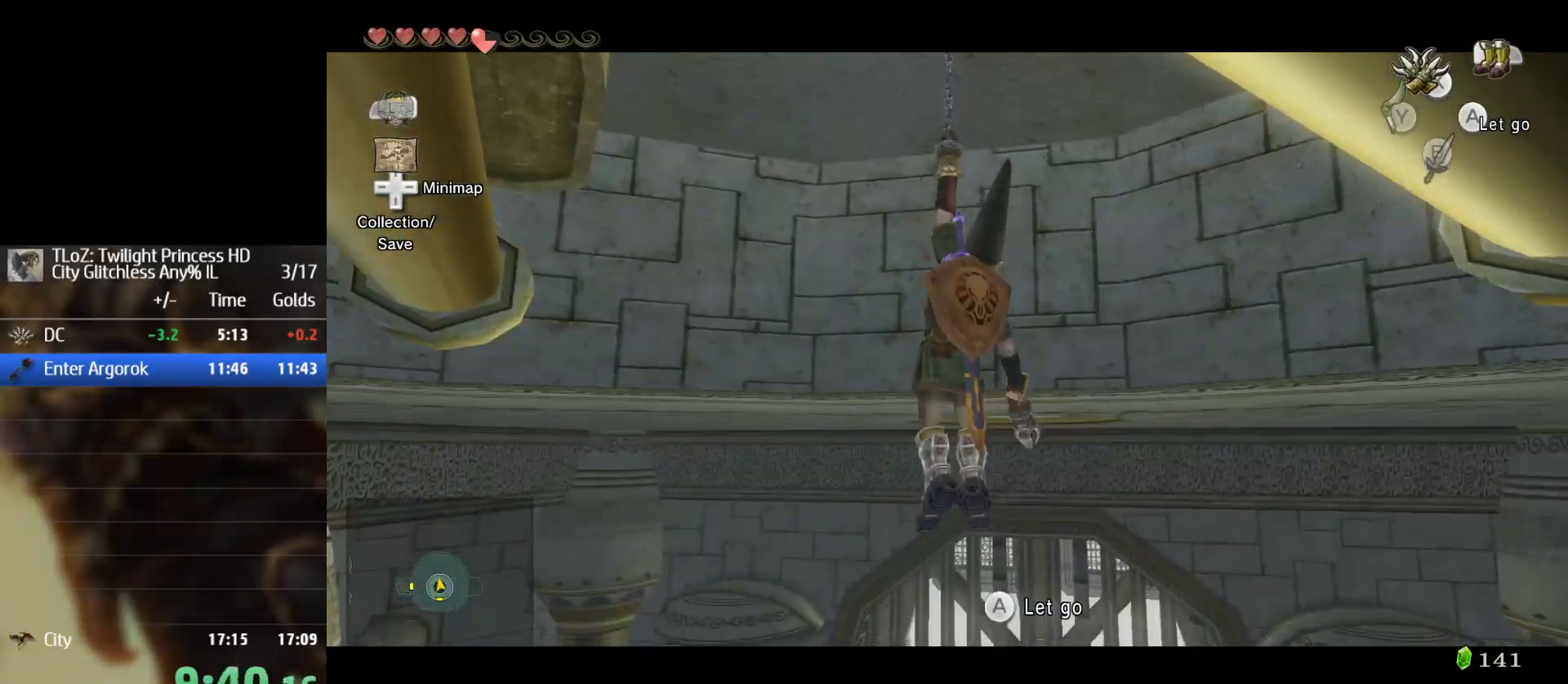
{"buttons": ["X"], "left_stick": "center", "right_stick": "center", "events": [[500, "left_stick", "center"]]}
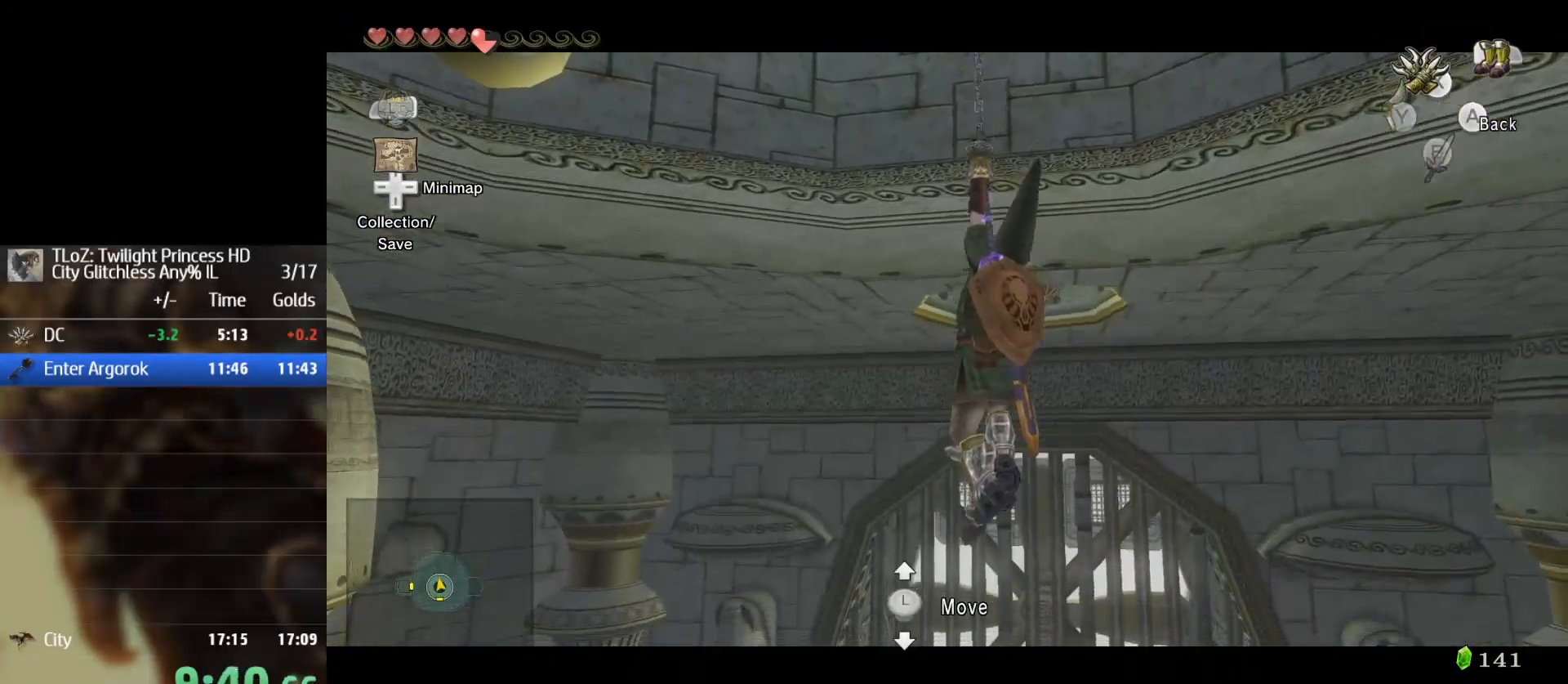
{"buttons": ["X"], "left_stick": "center", "right_stick": "center", "events": []}
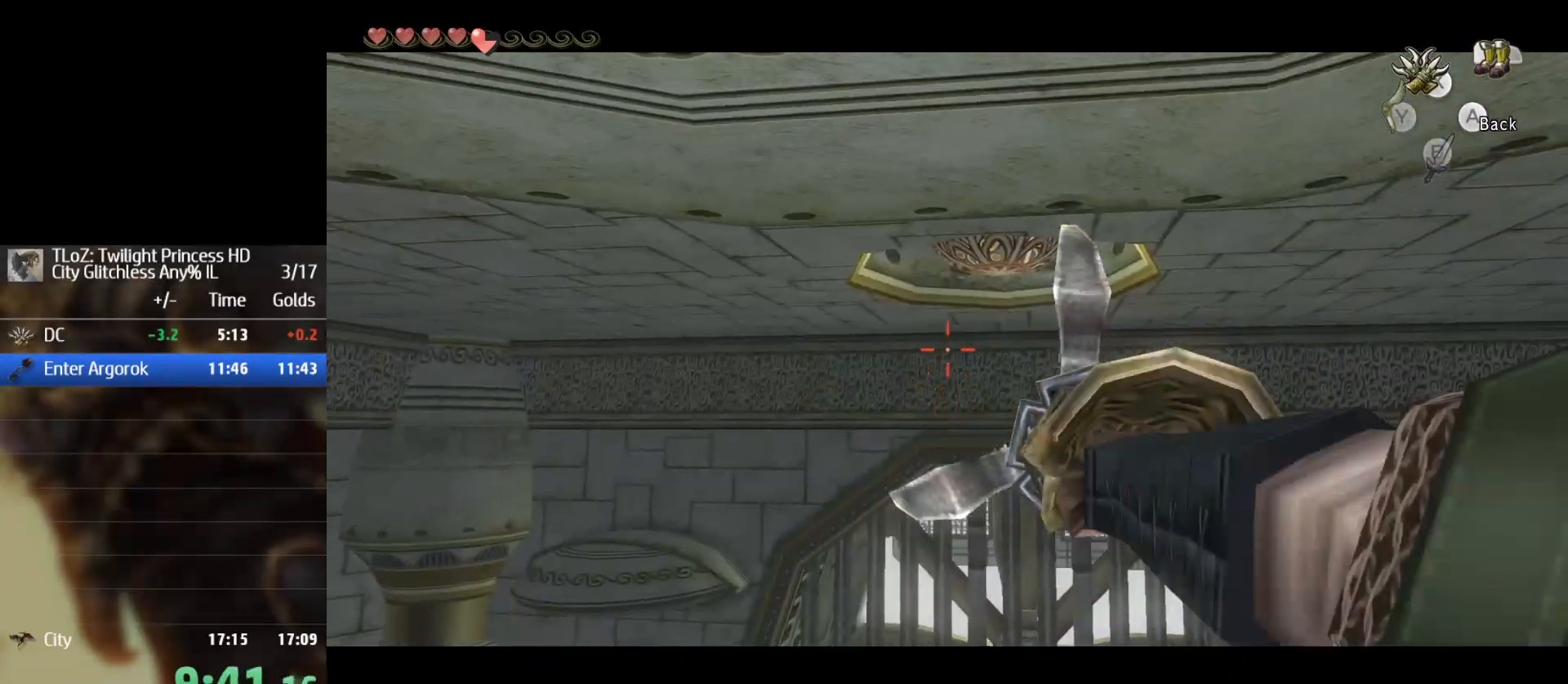
{"buttons": [], "left_stick": "center", "right_stick": "center", "events": [[233, "X", "up"]]}
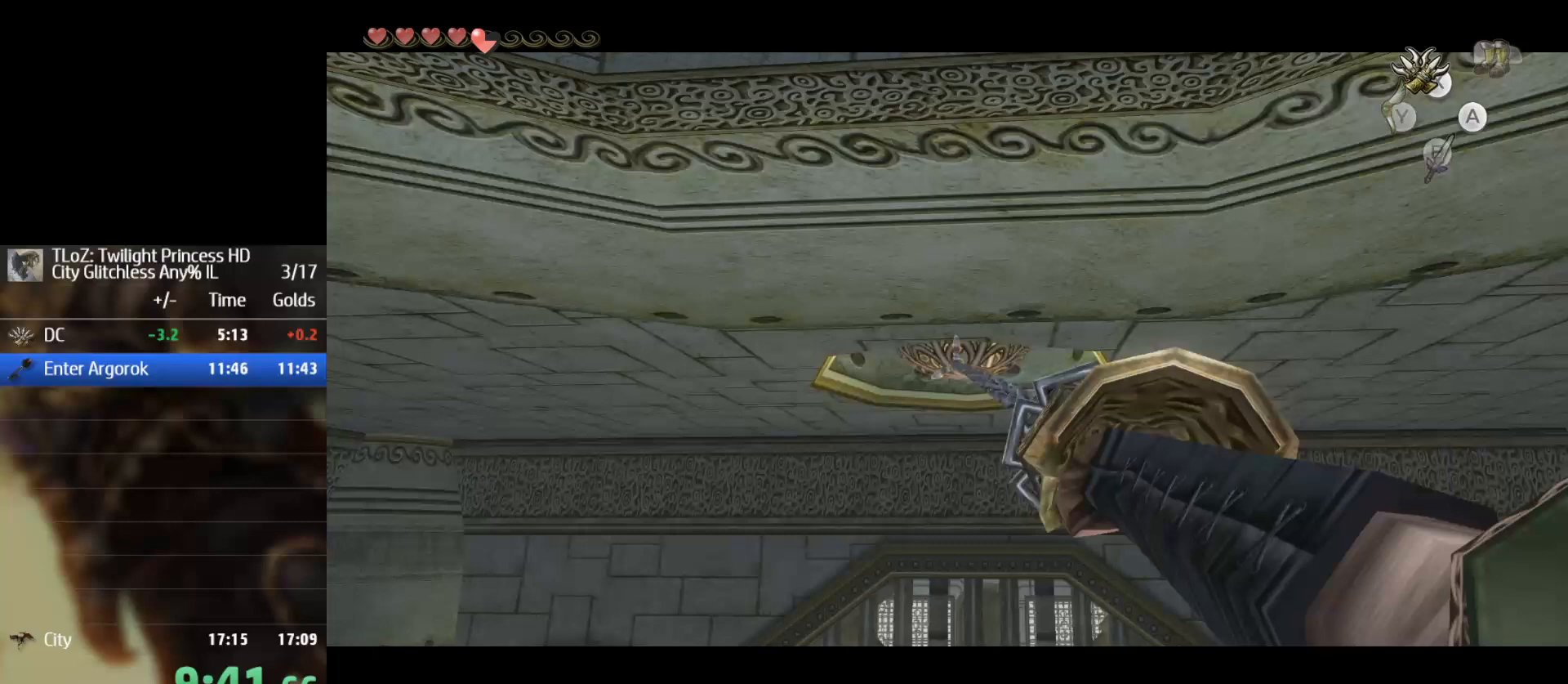
{"buttons": [], "left_stick": "down", "right_stick": "center", "events": [[333, "left_stick", "down"]]}
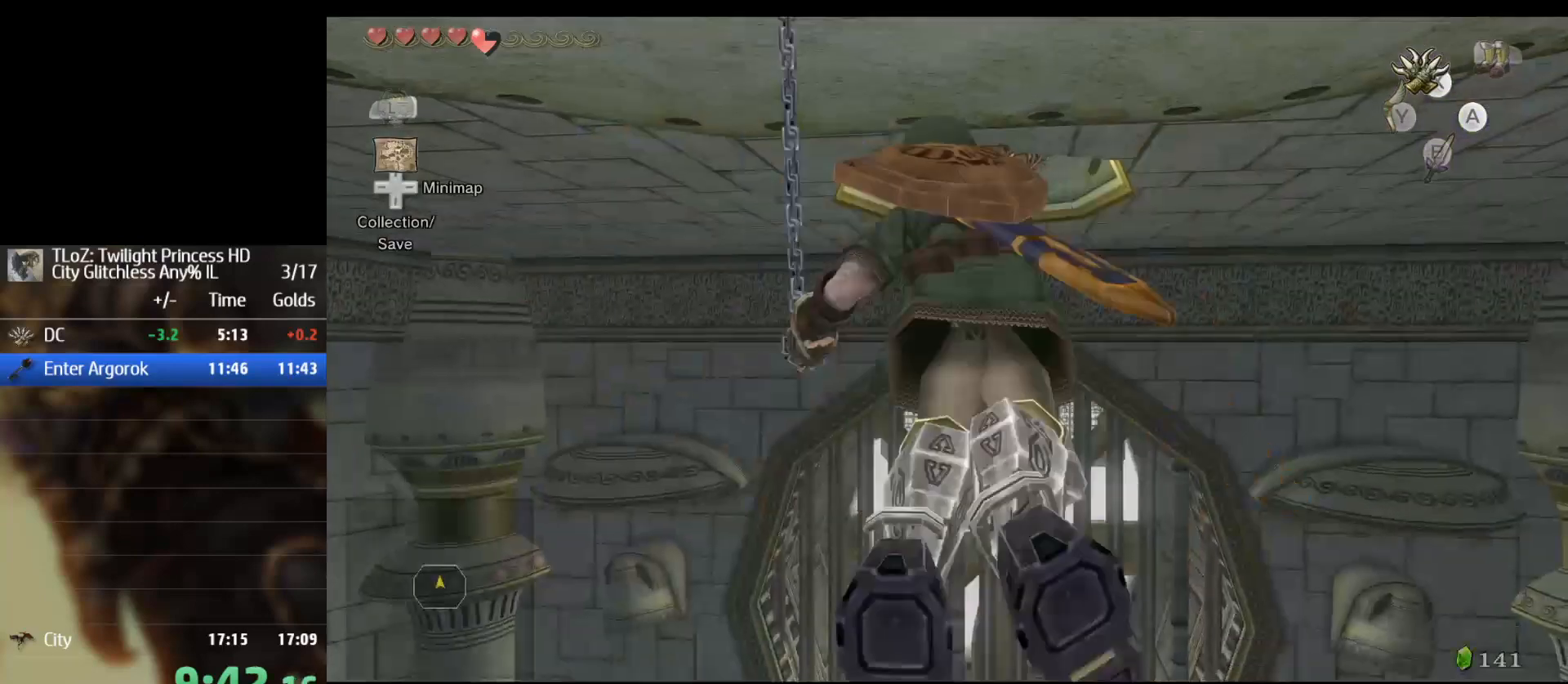
{"buttons": [], "left_stick": "down", "right_stick": "center", "events": []}
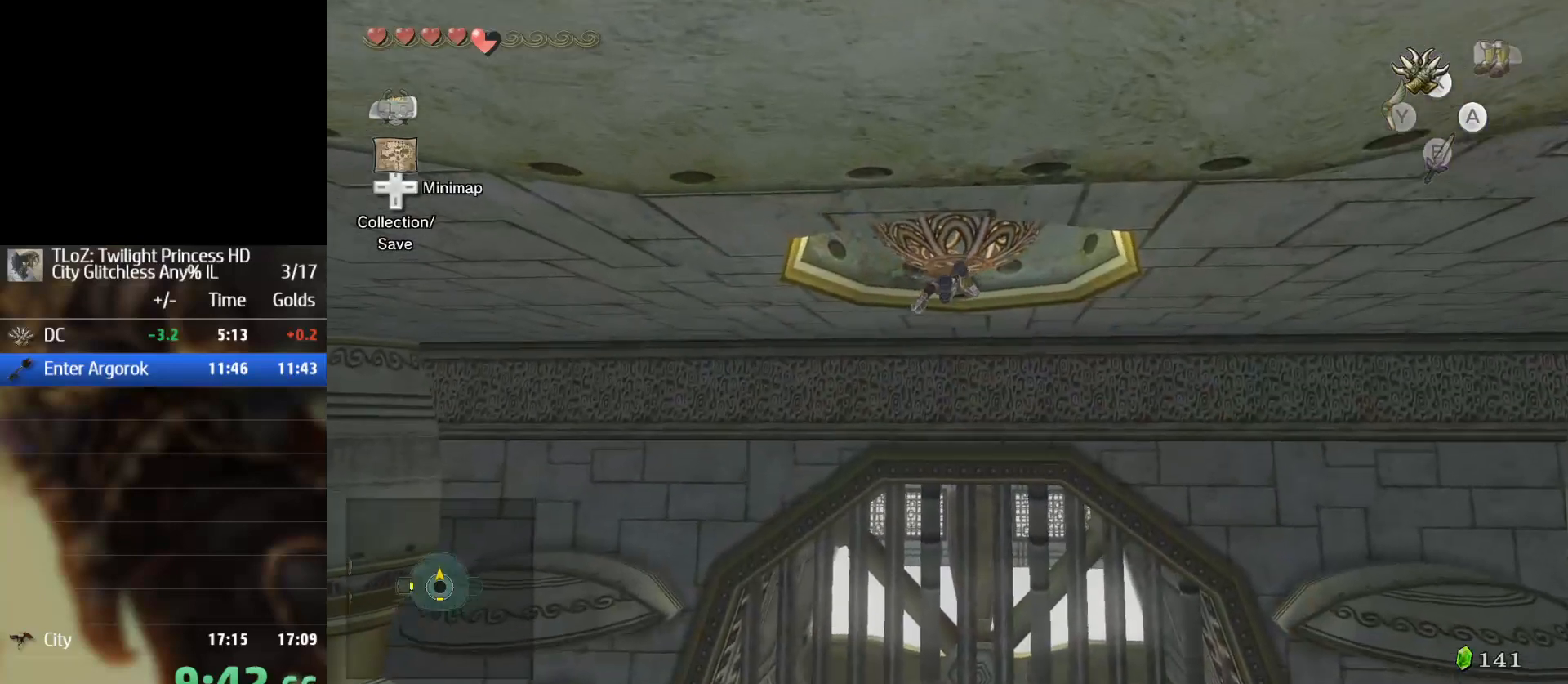
{"buttons": [], "left_stick": "down", "right_stick": "center", "events": []}
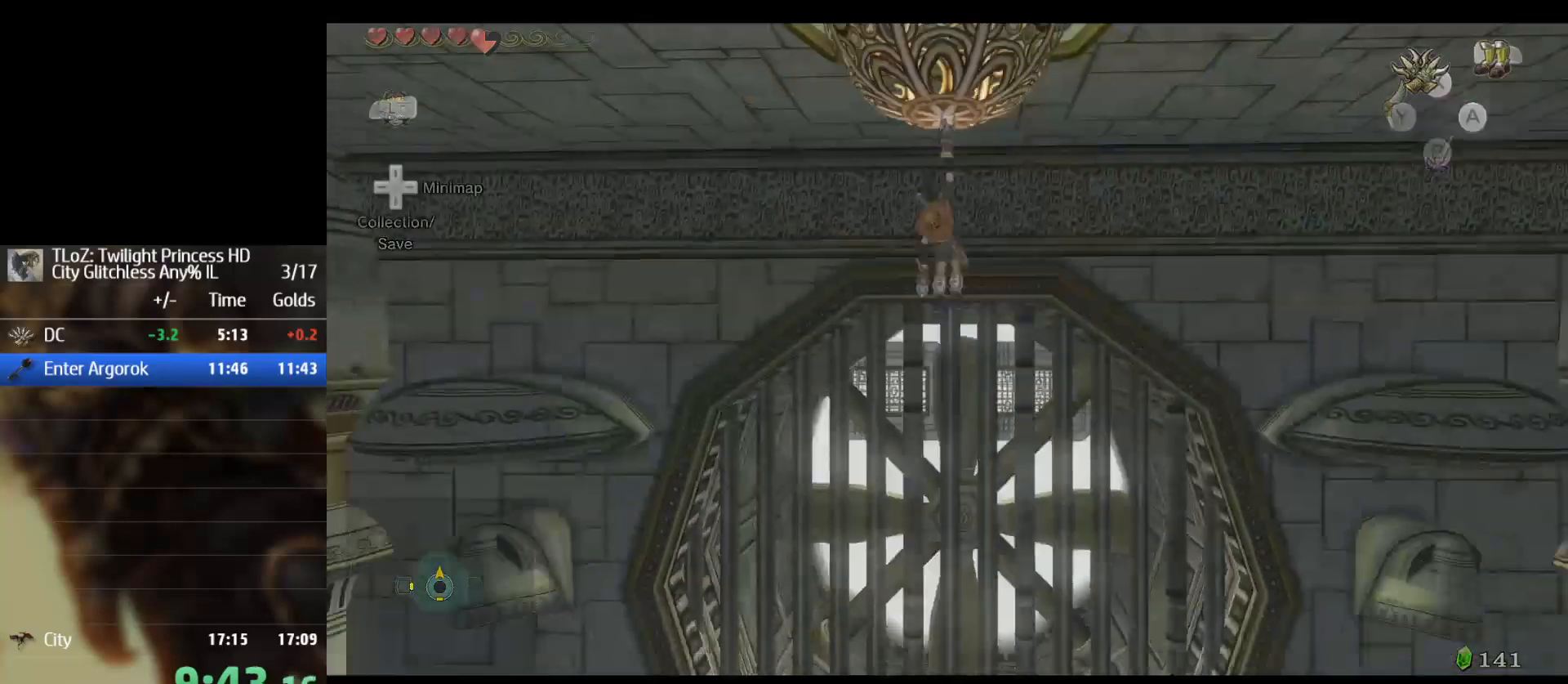
{"buttons": [], "left_stick": "center", "right_stick": "center", "events": [[200, "left_stick", "center"]]}
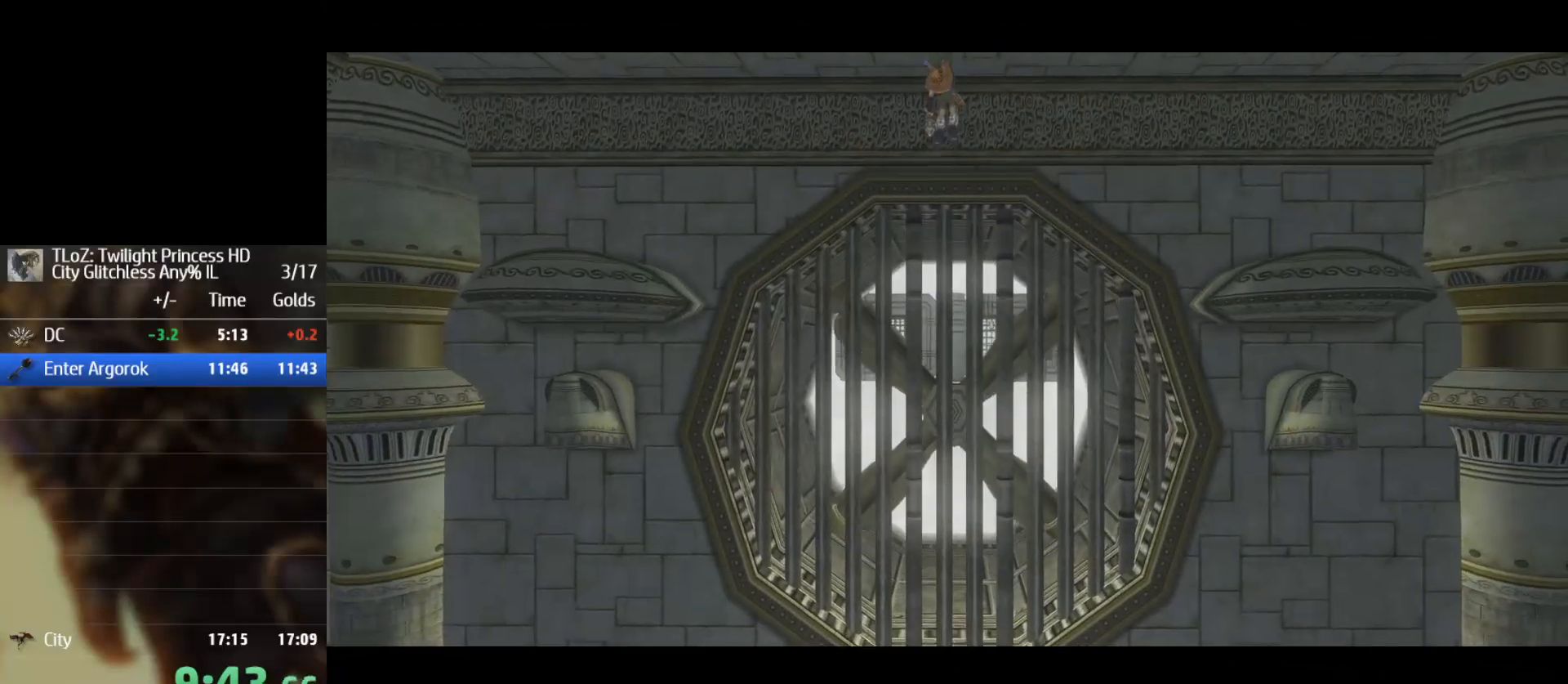
{"buttons": [], "left_stick": "center", "right_stick": "center", "events": []}
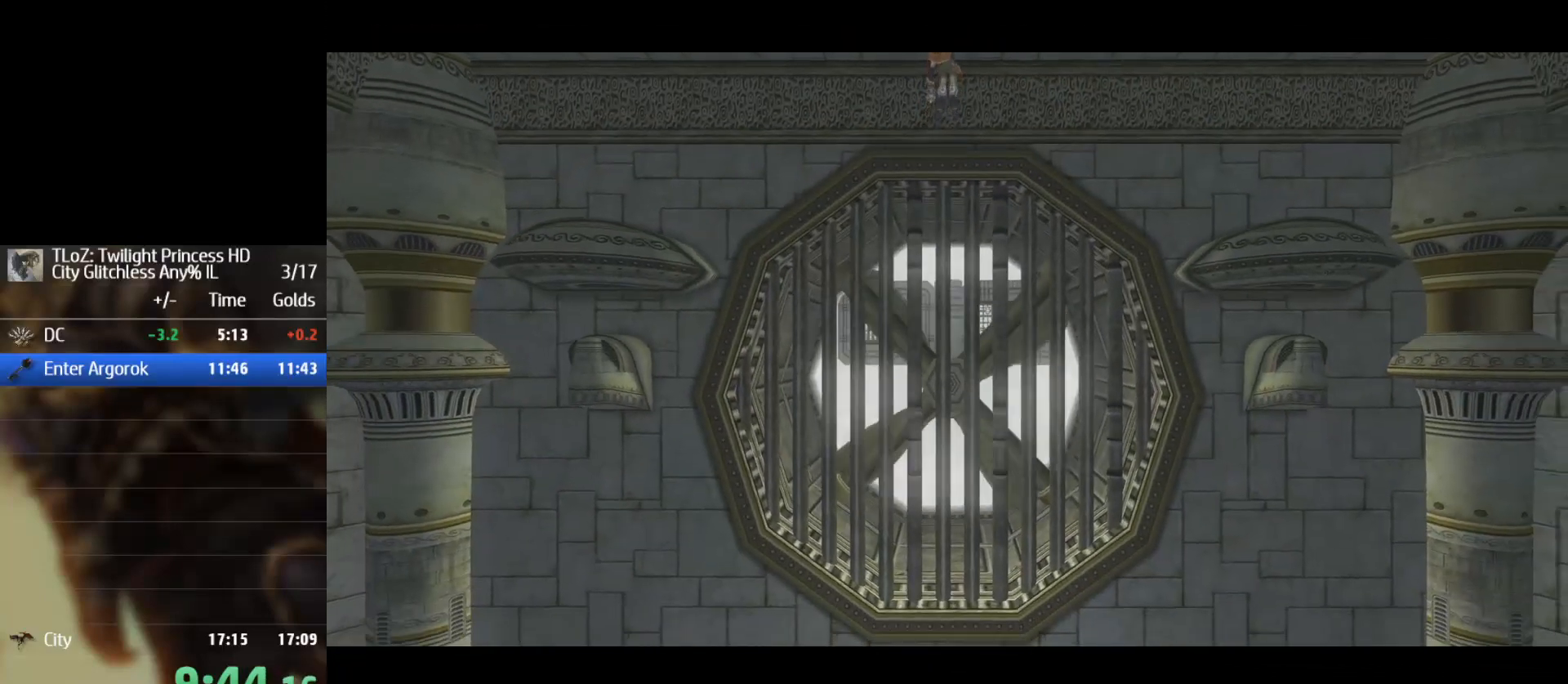
{"buttons": [], "left_stick": "center", "right_stick": "center", "events": []}
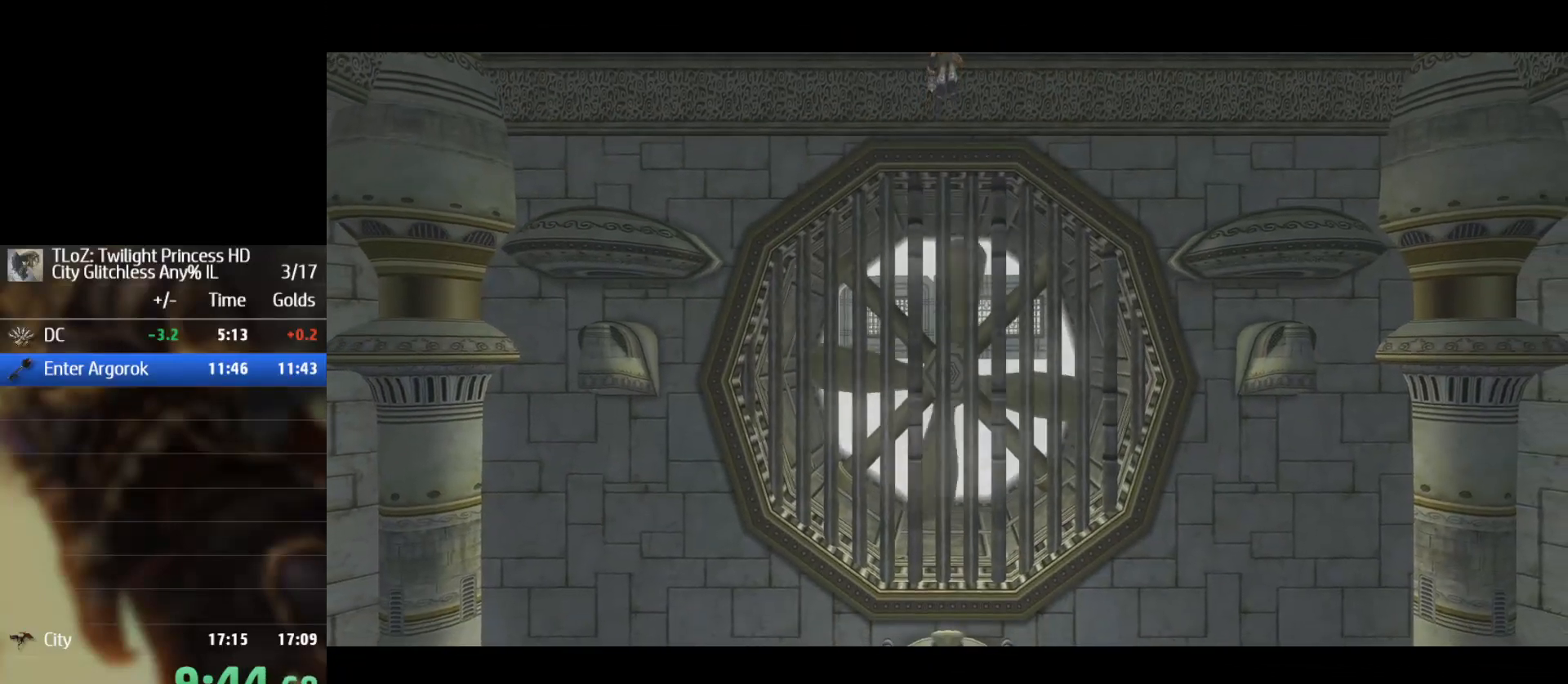
{"buttons": ["A"], "left_stick": "center", "right_stick": "center", "events": [[333, "A", "down"]]}
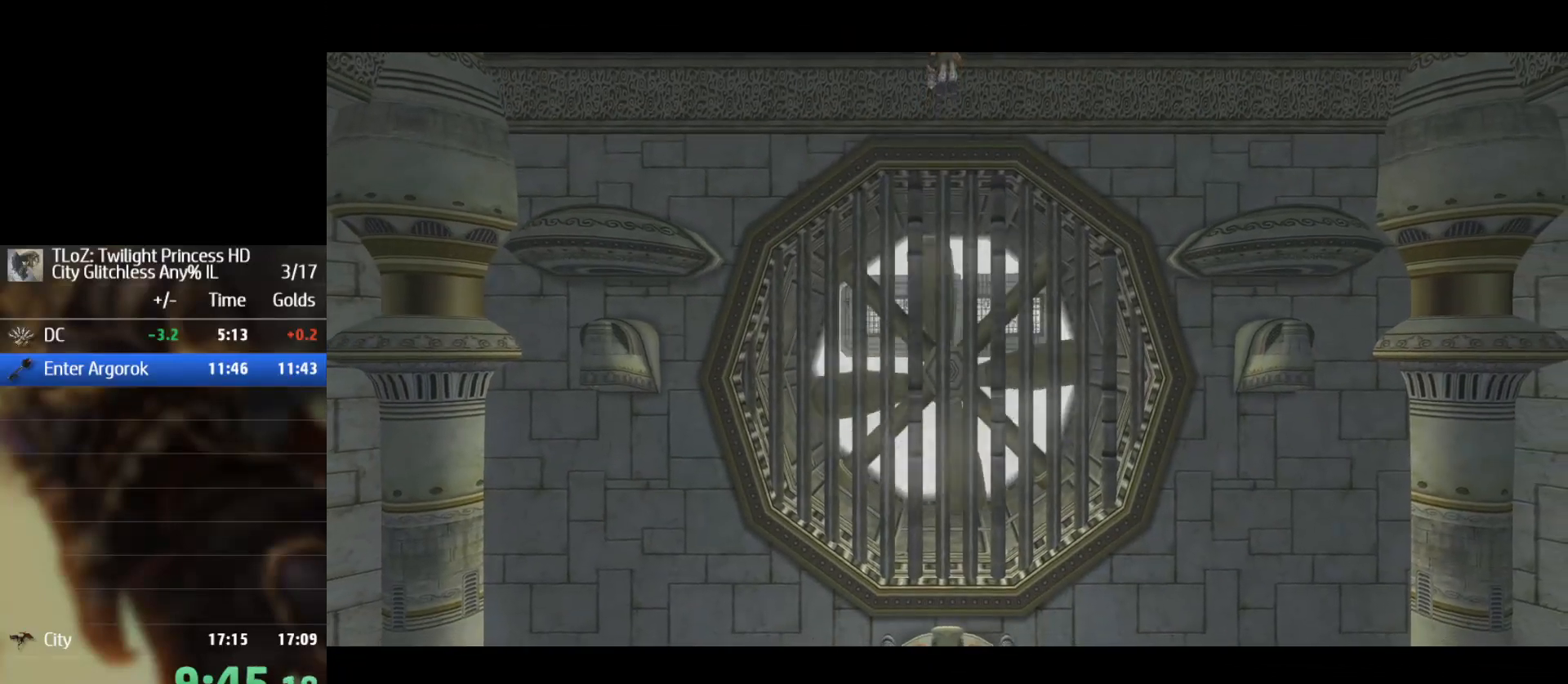
{"buttons": ["A"], "left_stick": "up", "right_stick": "center", "events": [[433, "left_stick", "up"]]}
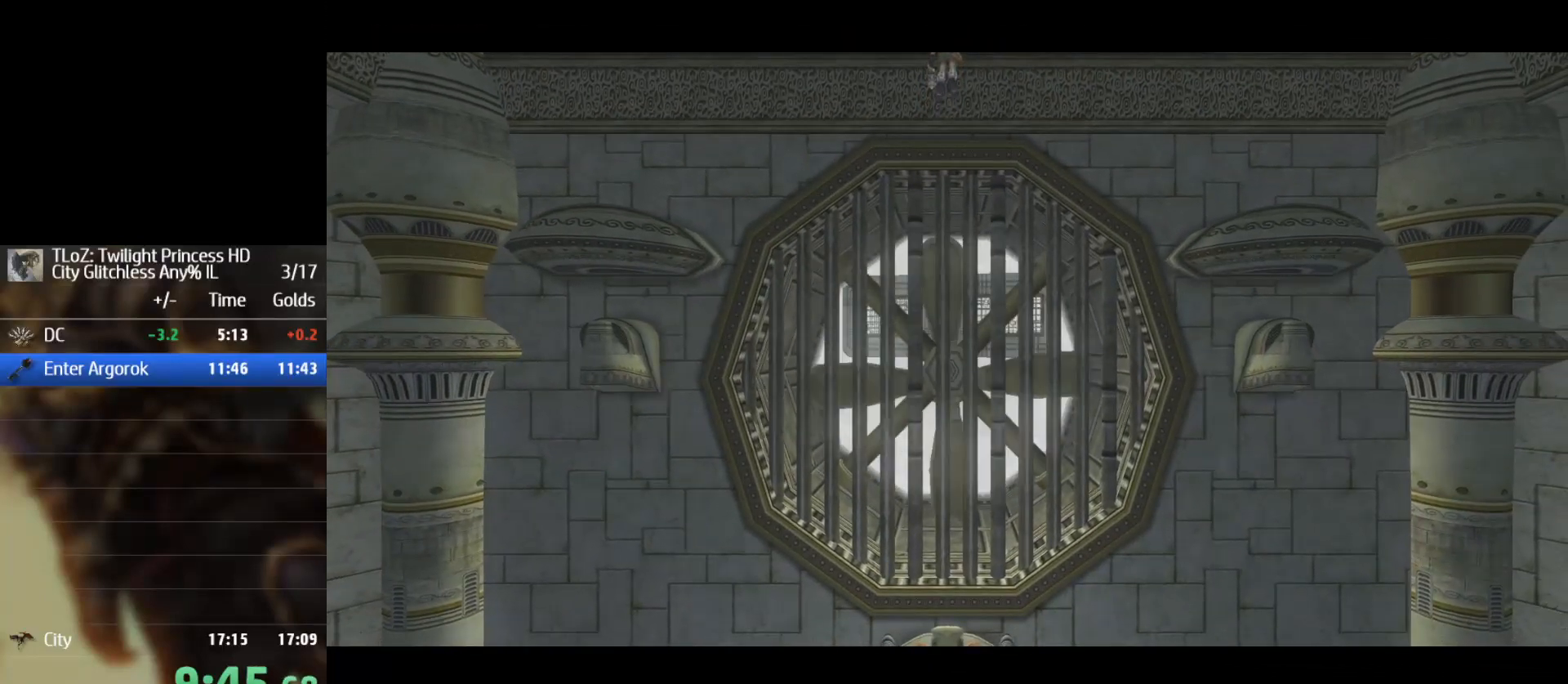
{"buttons": ["A"], "left_stick": "up", "right_stick": "center", "events": [[167, "left_stick", "center"], [500, "left_stick", "up"]]}
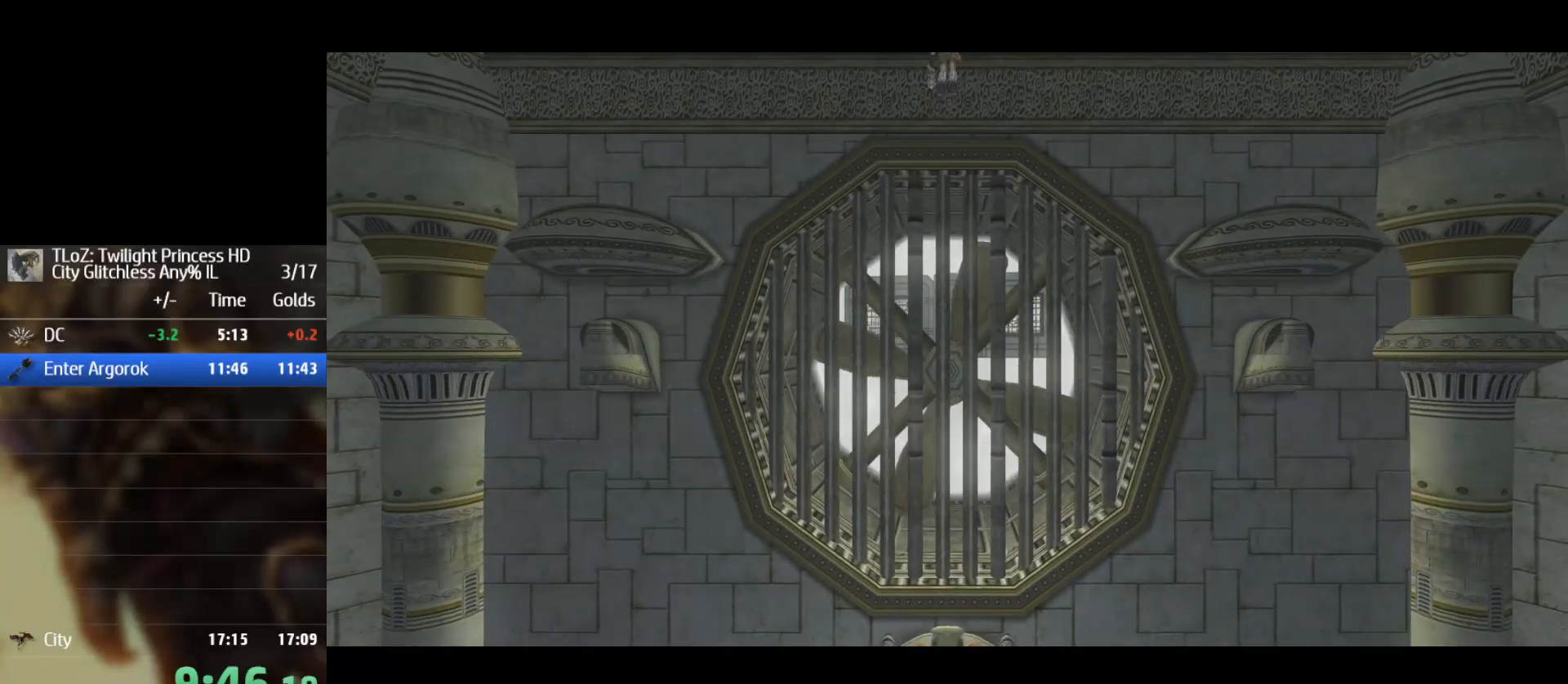
{"buttons": ["A"], "left_stick": "up", "right_stick": "center", "events": []}
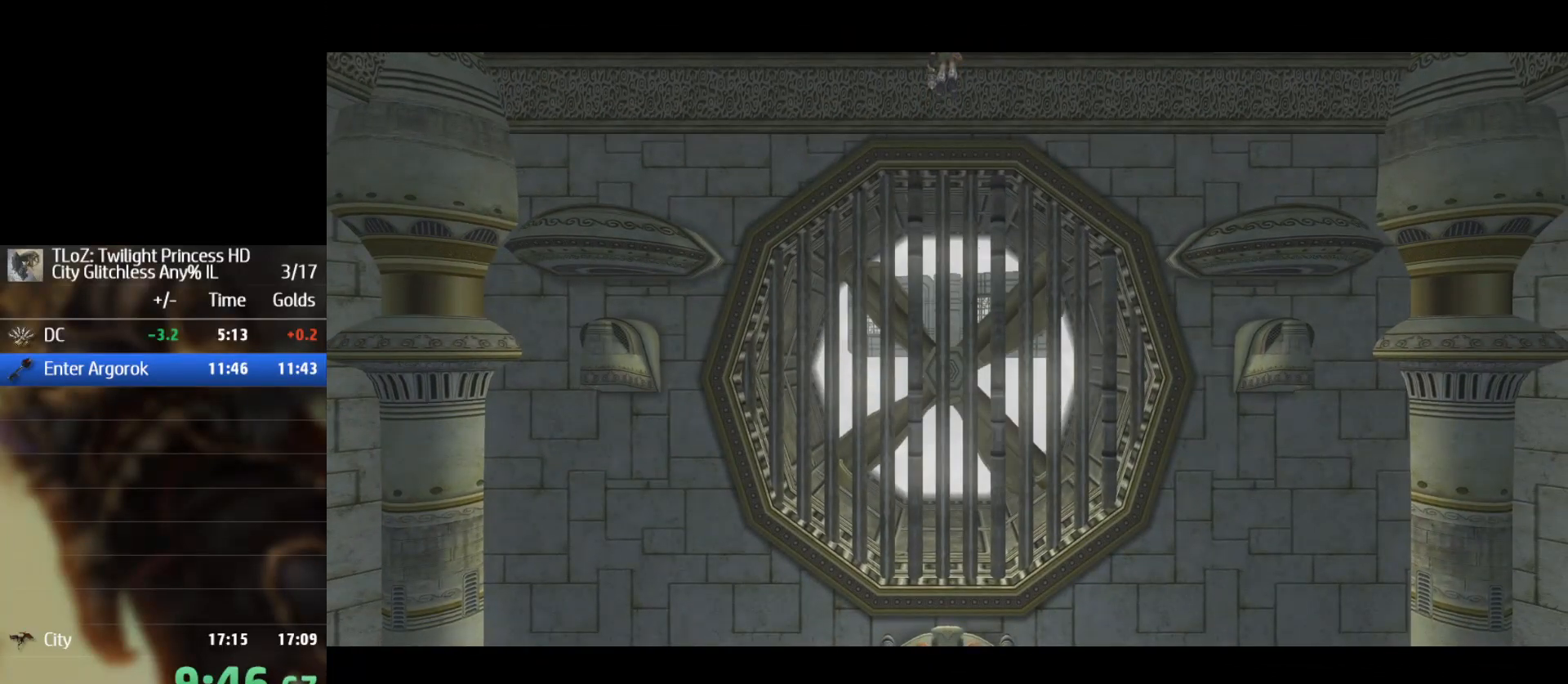
{"buttons": ["A"], "left_stick": "up", "right_stick": "center", "events": []}
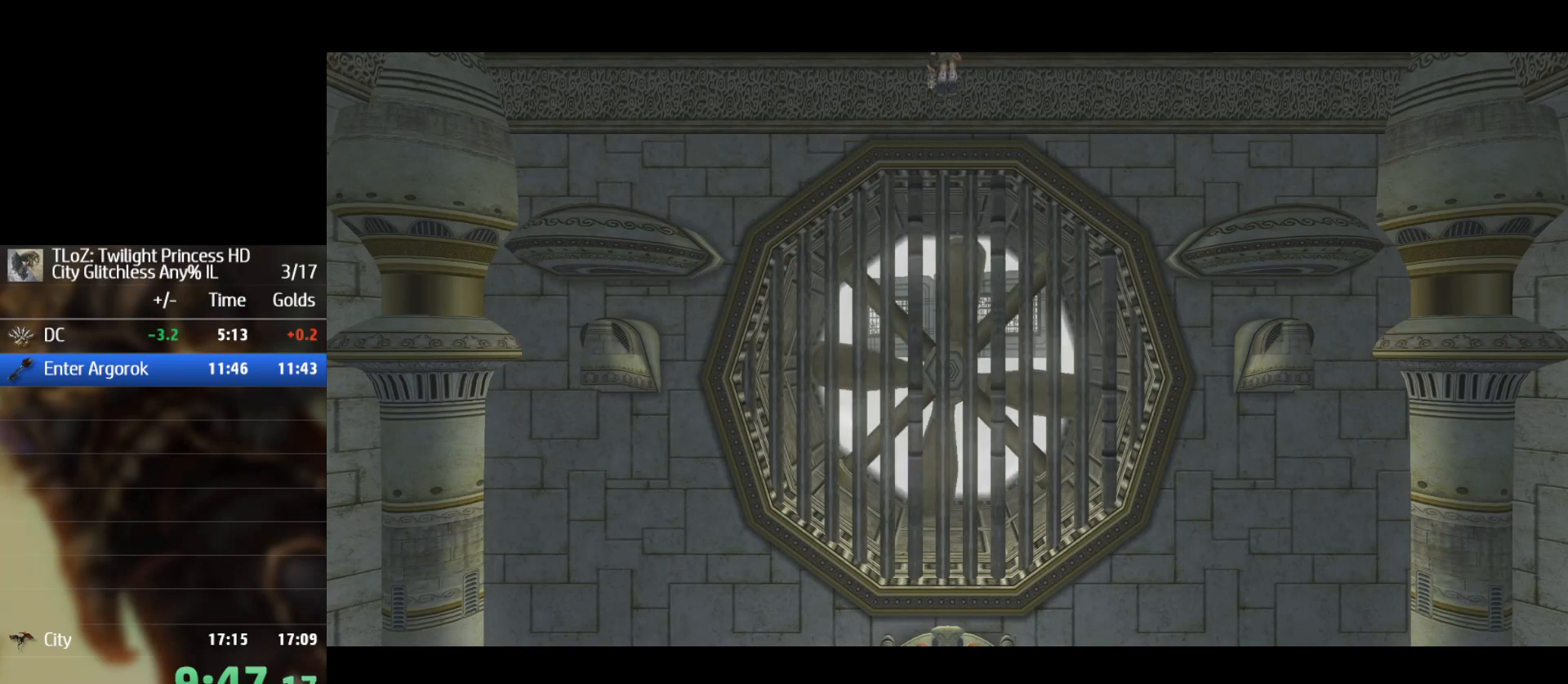
{"buttons": ["A"], "left_stick": "up", "right_stick": "center", "events": []}
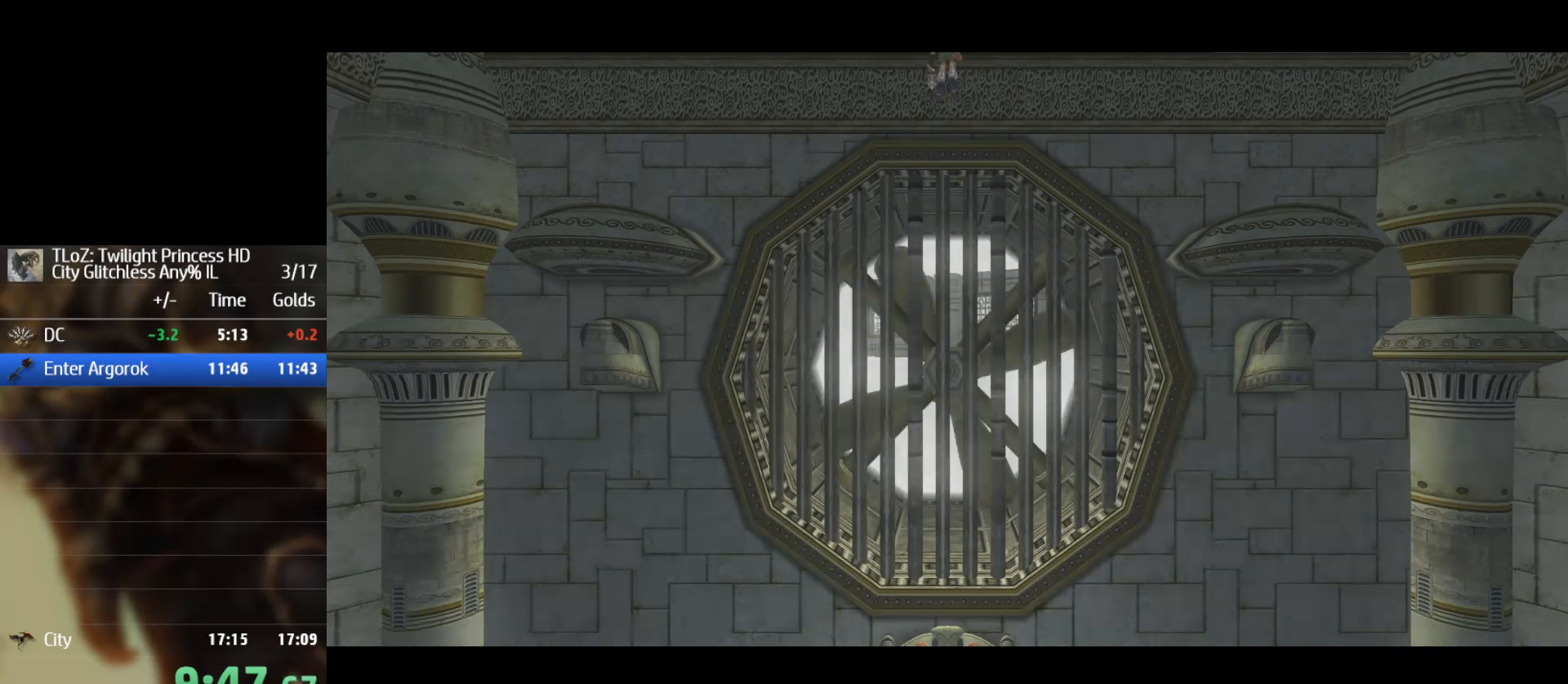
{"buttons": ["A"], "left_stick": "up", "right_stick": "center", "events": []}
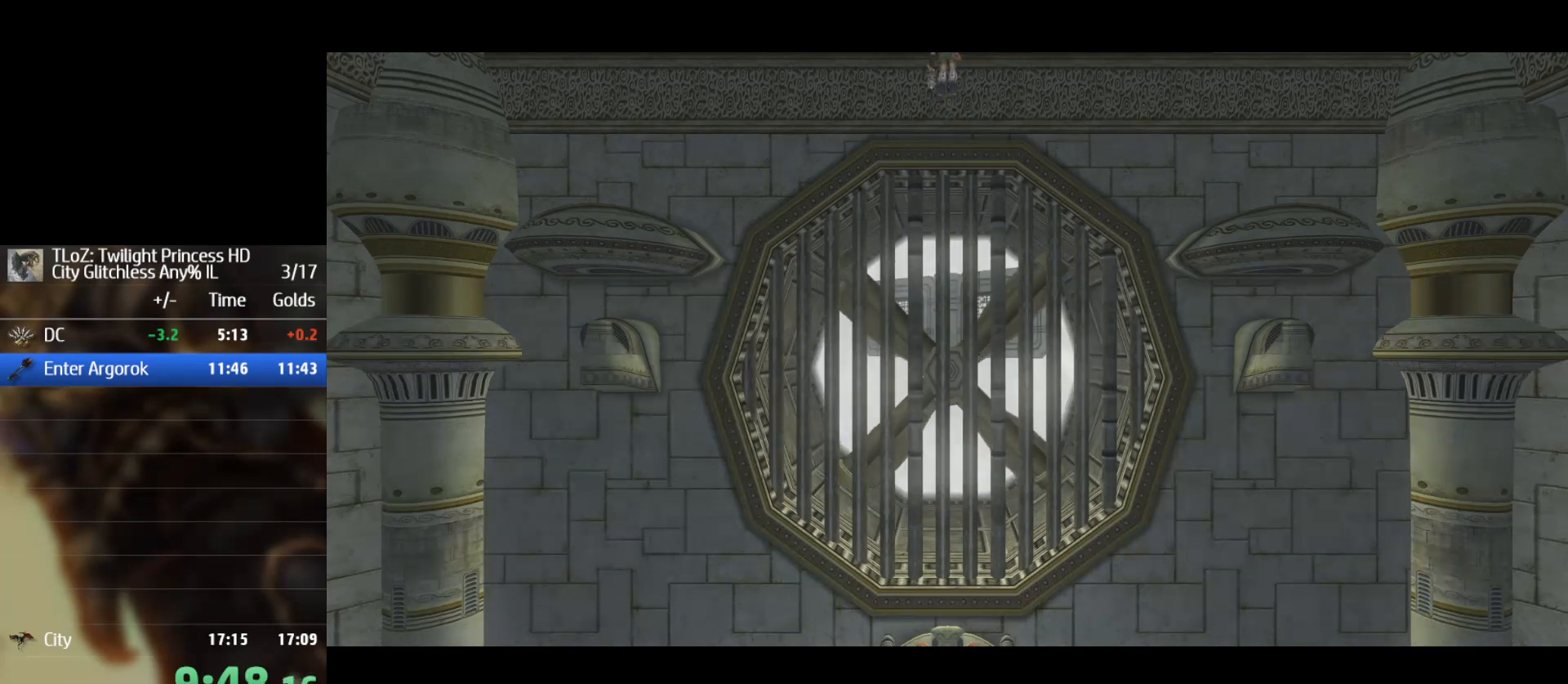
{"buttons": ["A"], "left_stick": "up", "right_stick": "center", "events": []}
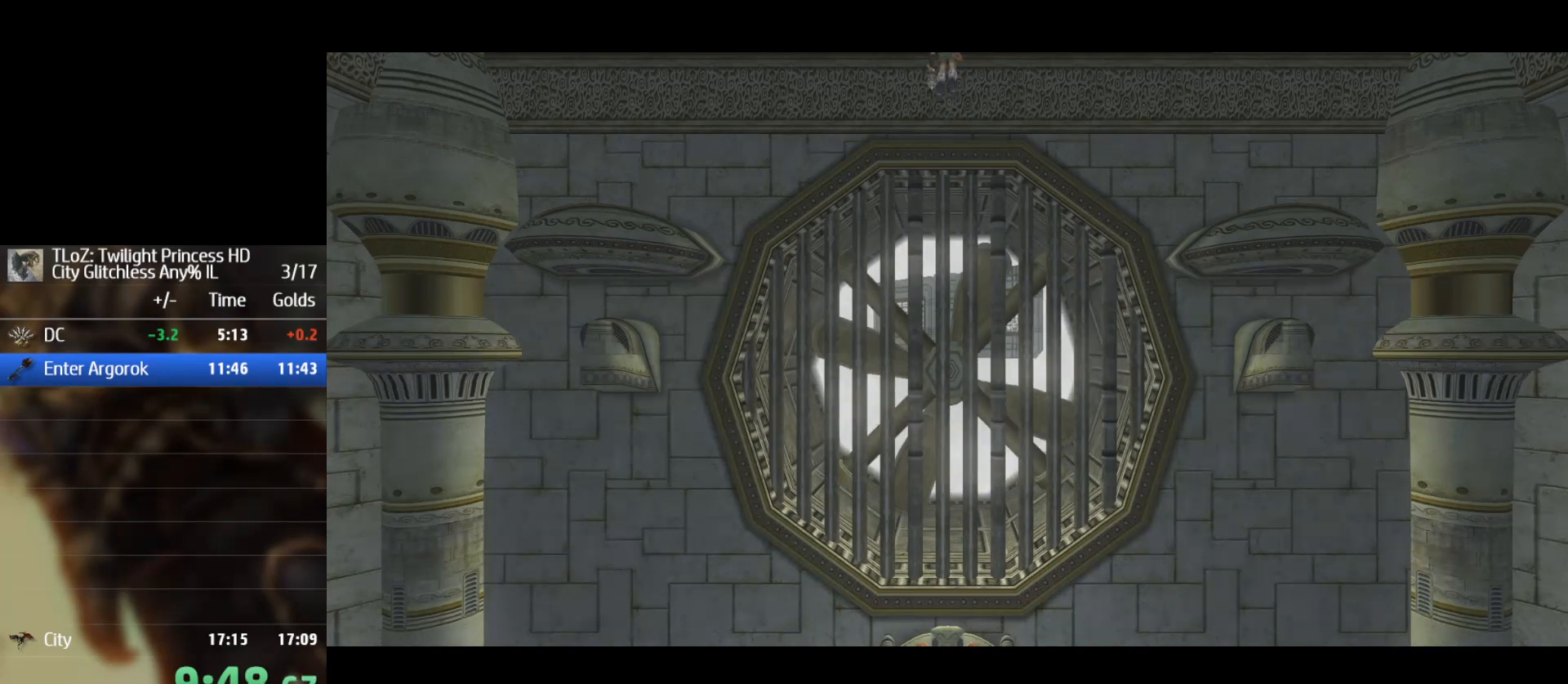
{"buttons": ["A"], "left_stick": "up", "right_stick": "center", "events": []}
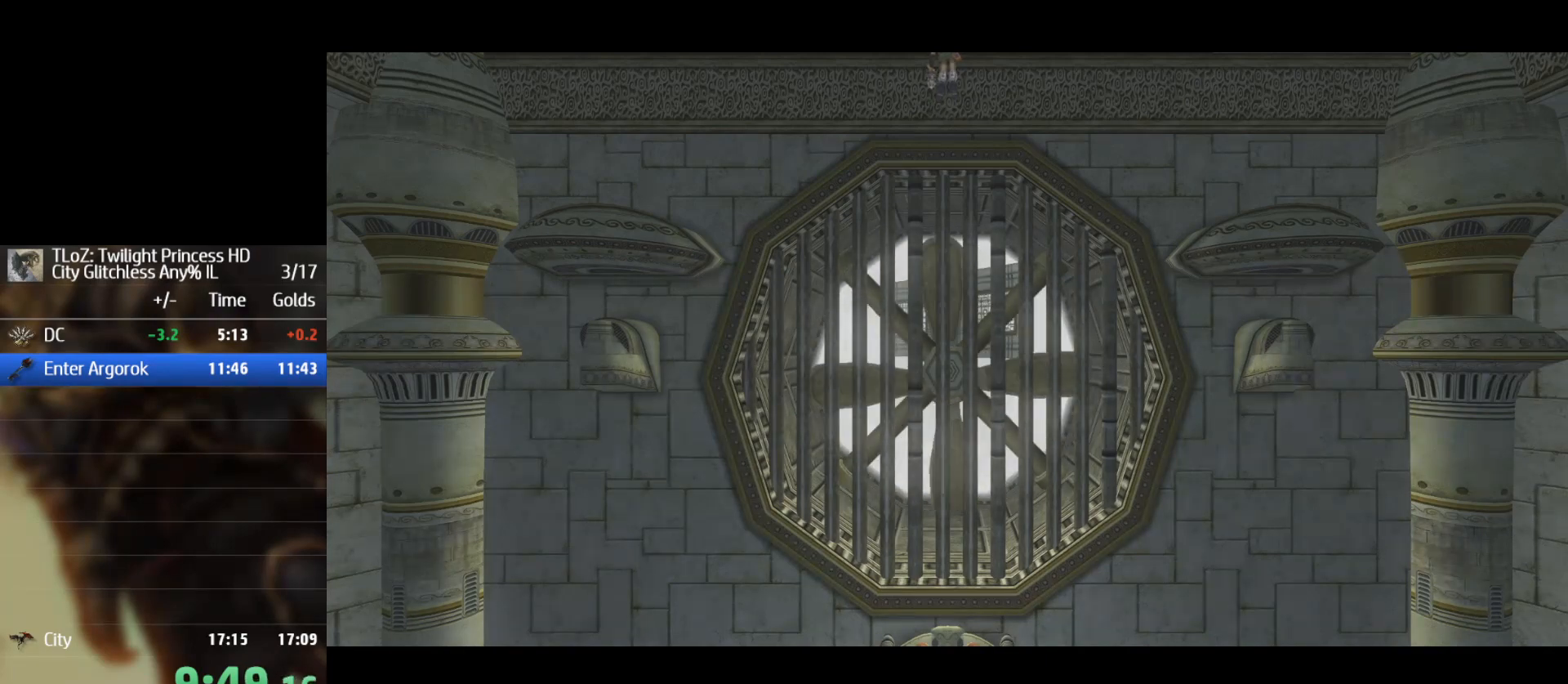
{"buttons": ["A"], "left_stick": "up", "right_stick": "center", "events": []}
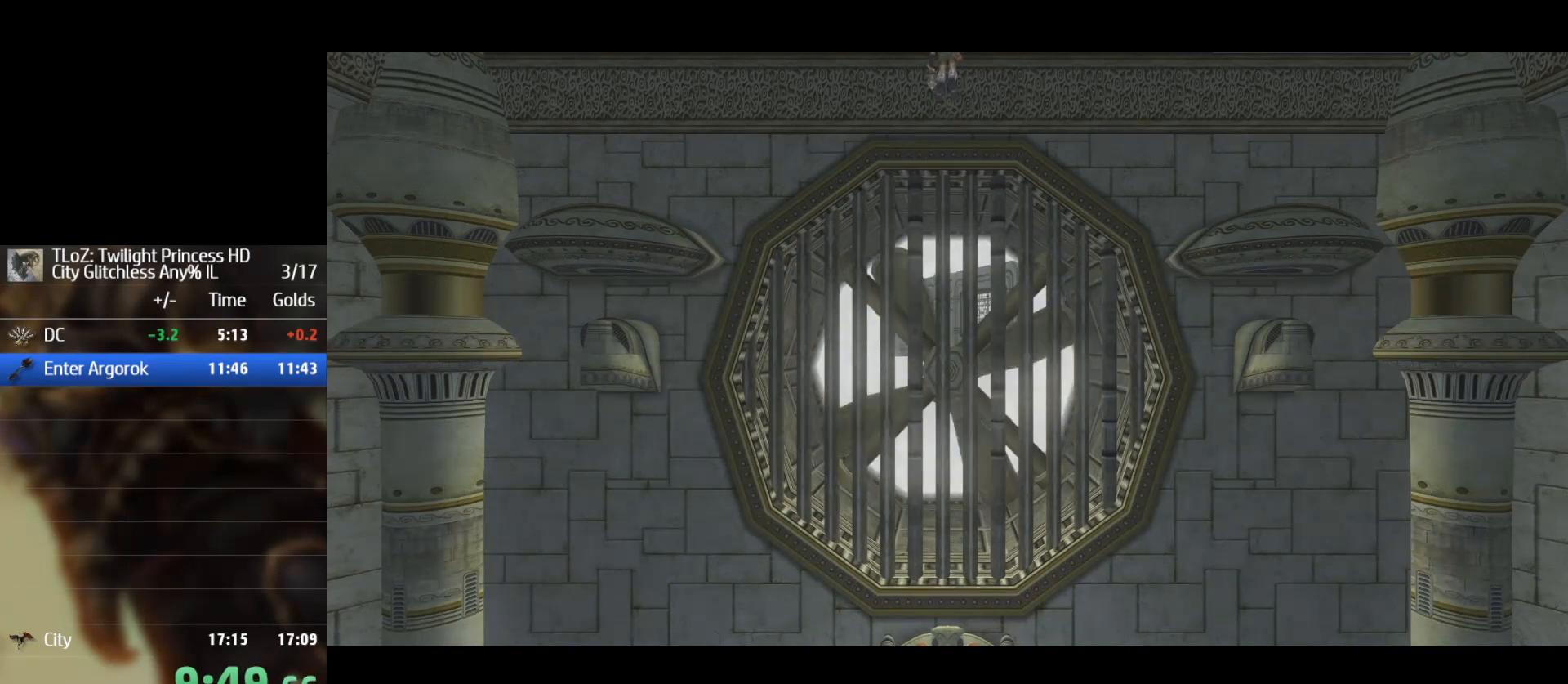
{"buttons": ["A"], "left_stick": "up", "right_stick": "center", "events": []}
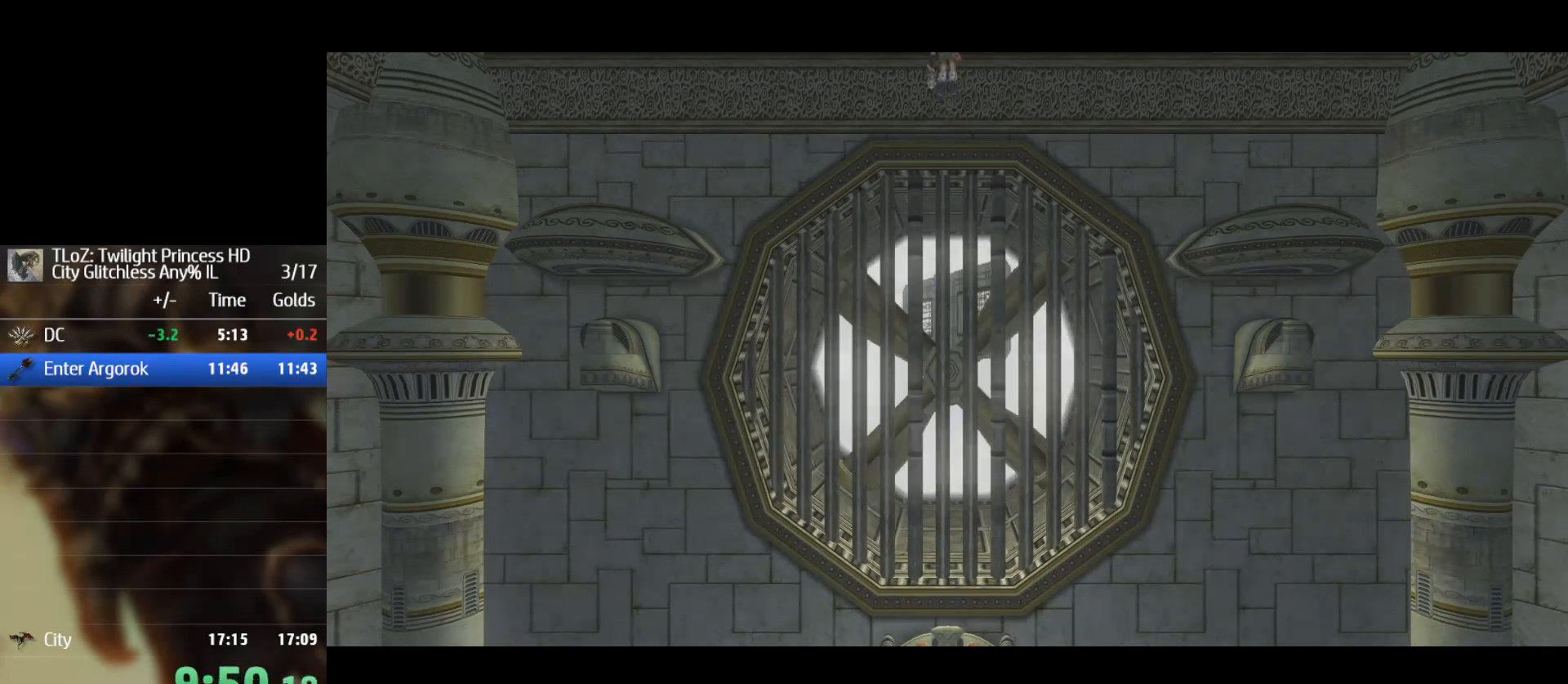
{"buttons": [], "left_stick": "up", "right_stick": "center", "events": [[367, "A", "up"]]}
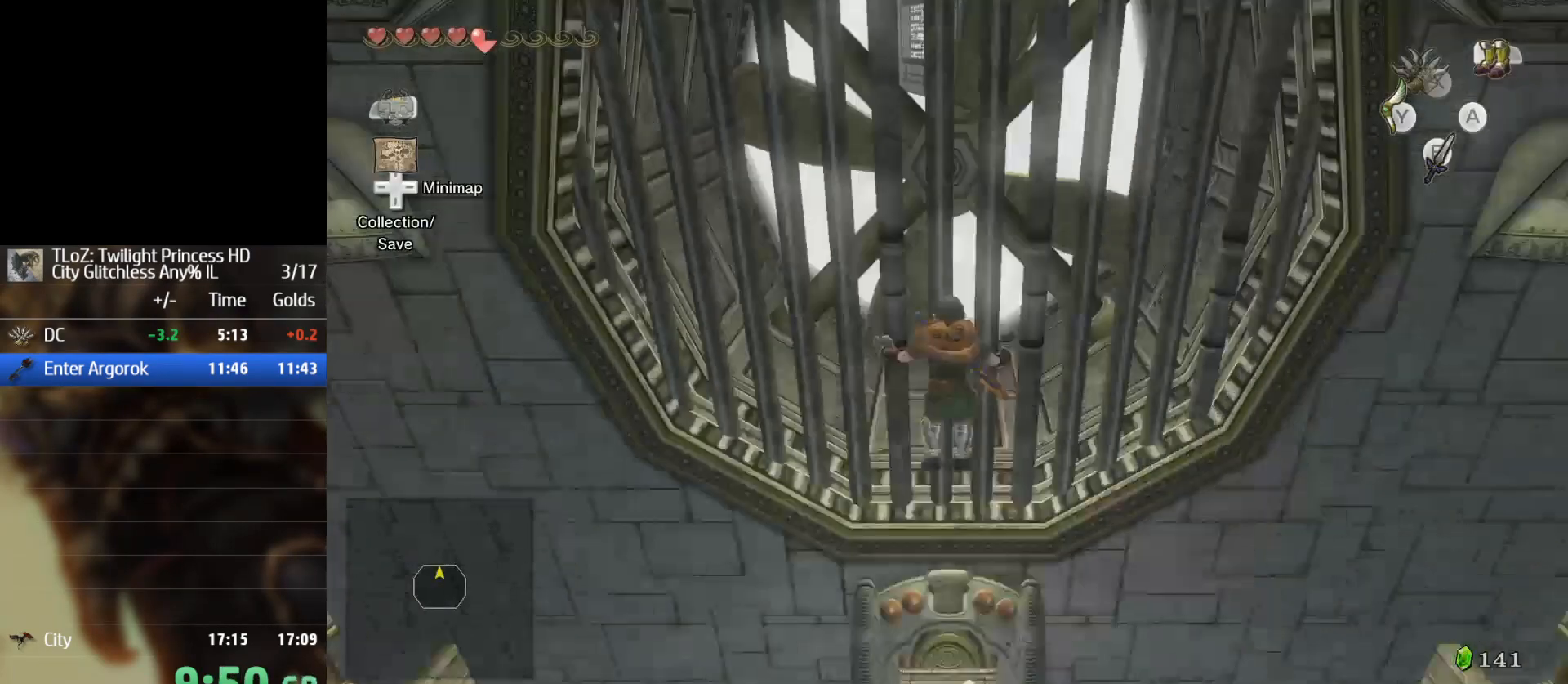
{"buttons": [], "left_stick": "up", "right_stick": "center", "events": [[367, "A", "down"], [433, "A", "up"]]}
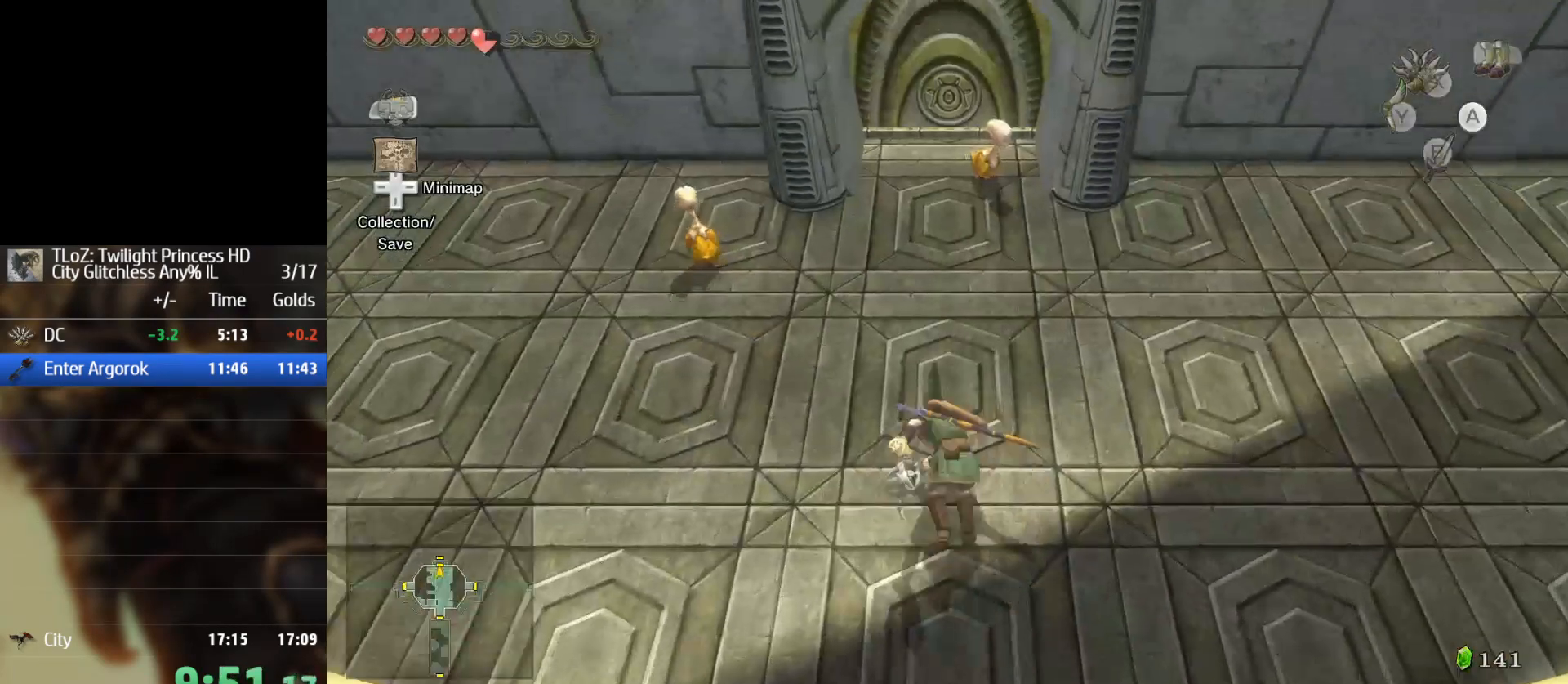
{"buttons": [], "left_stick": "up", "right_stick": "center", "events": []}
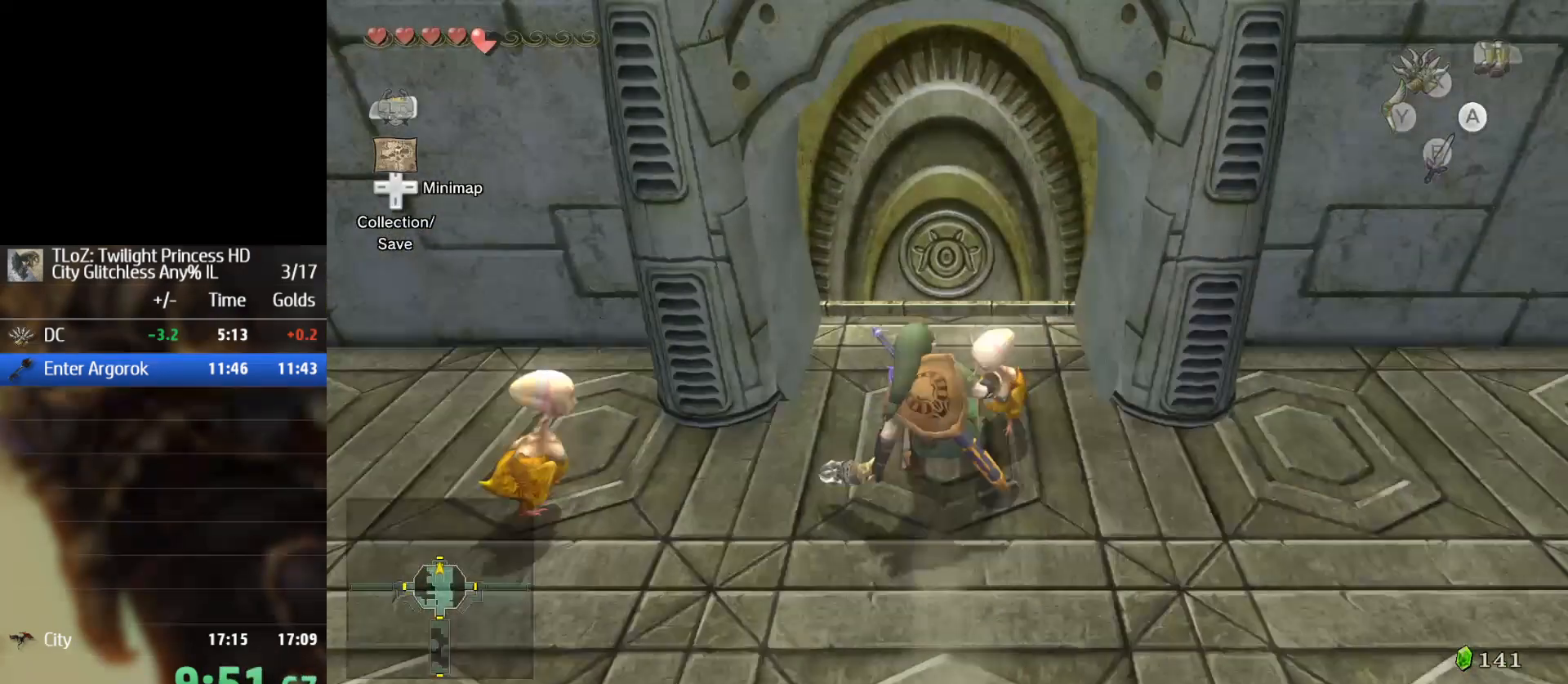
{"buttons": [], "left_stick": "center", "right_stick": "center", "events": [[300, "A", "down"], [367, "A", "up"], [367, "left_stick", "center"]]}